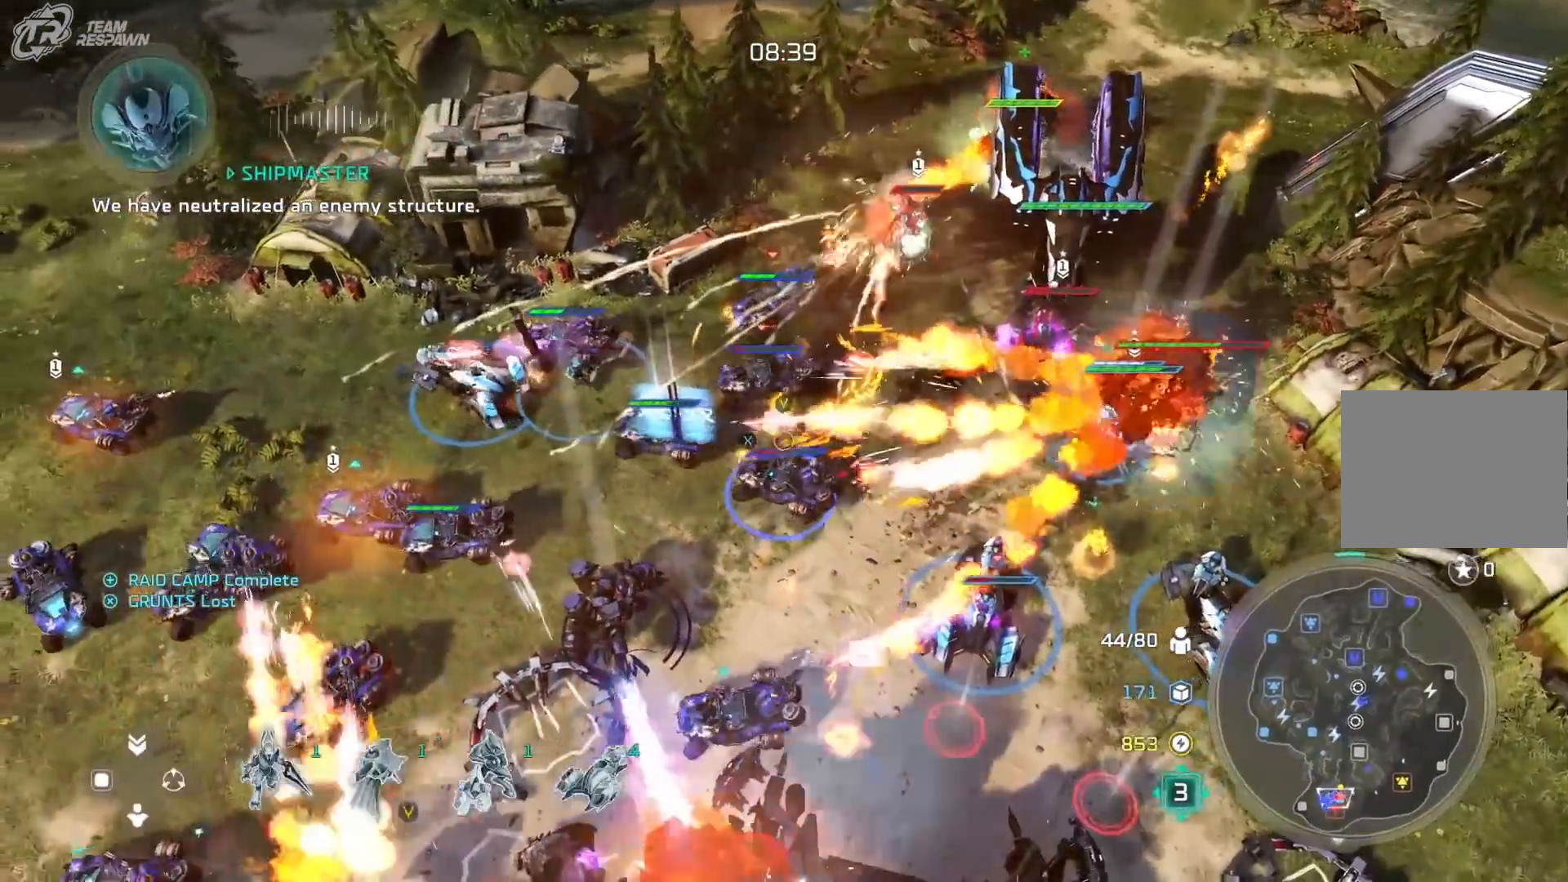
Gameplay with a controller (Xbox layout); each line is a JSON object with the inputs held at the frame after it (dt_ms = milliseconds from this image to that frame). "events" lists button and stick changes between this image and that frame as [ms after this image, input, new state], when the widget could be followed in between. Not read: DPAD_RIGHT HOME L2 L3 R1 R2 R3.
{"dt_ms": 1000, "buttons": [], "left_stick": "center", "right_stick": "center", "events": [[67, "left_stick", "down"], [233, "left_stick", "center"], [333, "X", "down"], [367, "SELECT", "down"], [500, "left_stick", "up"], [600, "SELECT", "up"], [600, "X", "up"], [633, "left_stick", "center"], [800, "left_stick", "up"], [933, "left_stick", "center"]]}
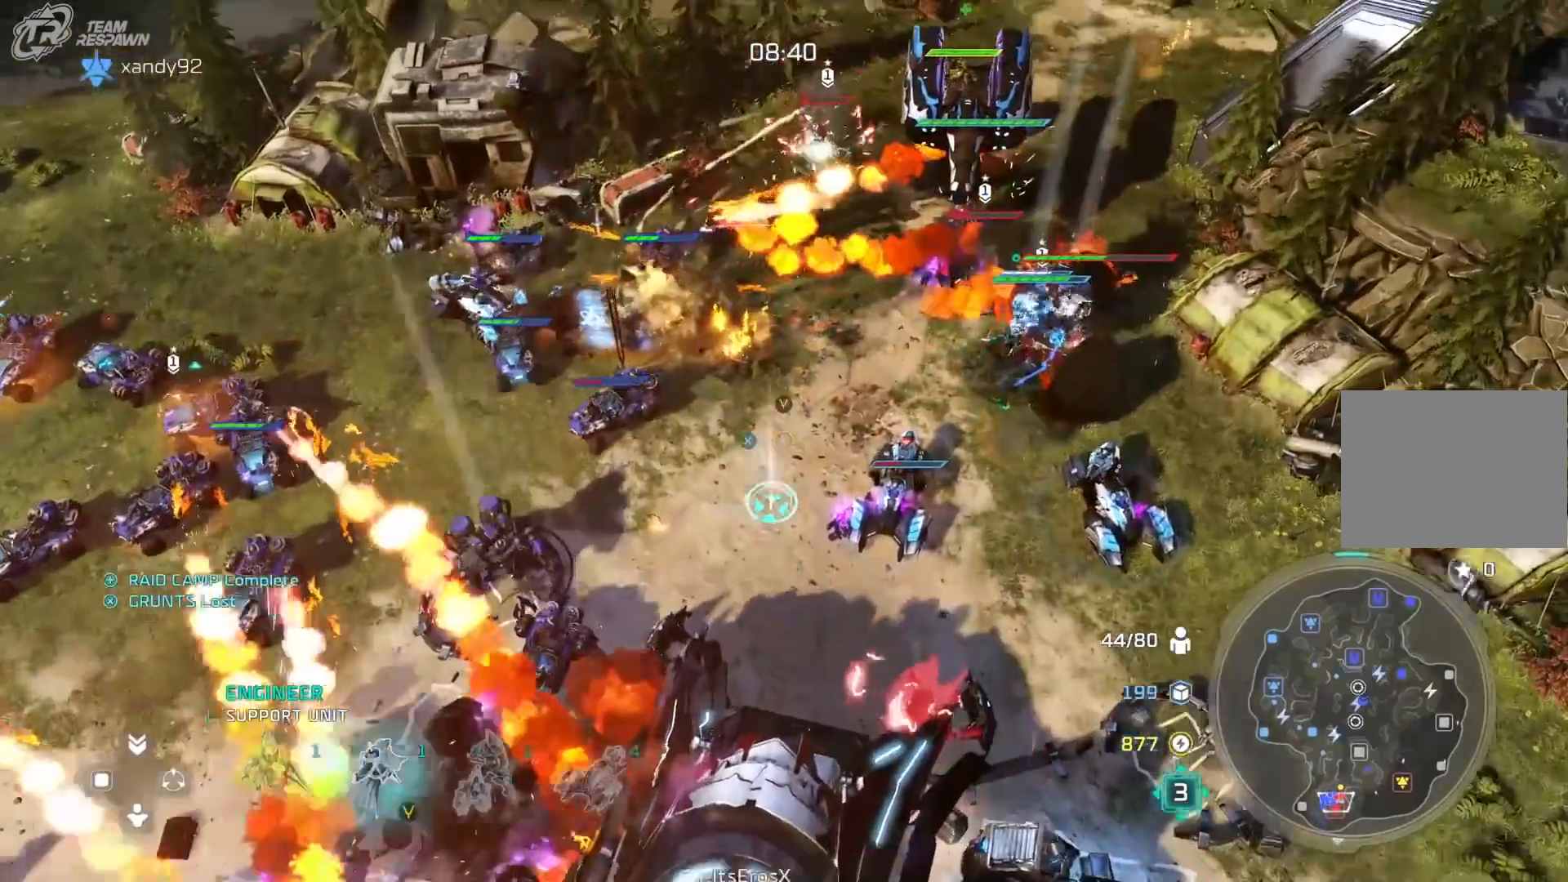
{"dt_ms": 500, "buttons": [], "left_stick": "center", "right_stick": "center", "events": [[33, "X", "down"], [100, "X", "up"], [267, "left_stick", "right"], [367, "left_stick", "center"]]}
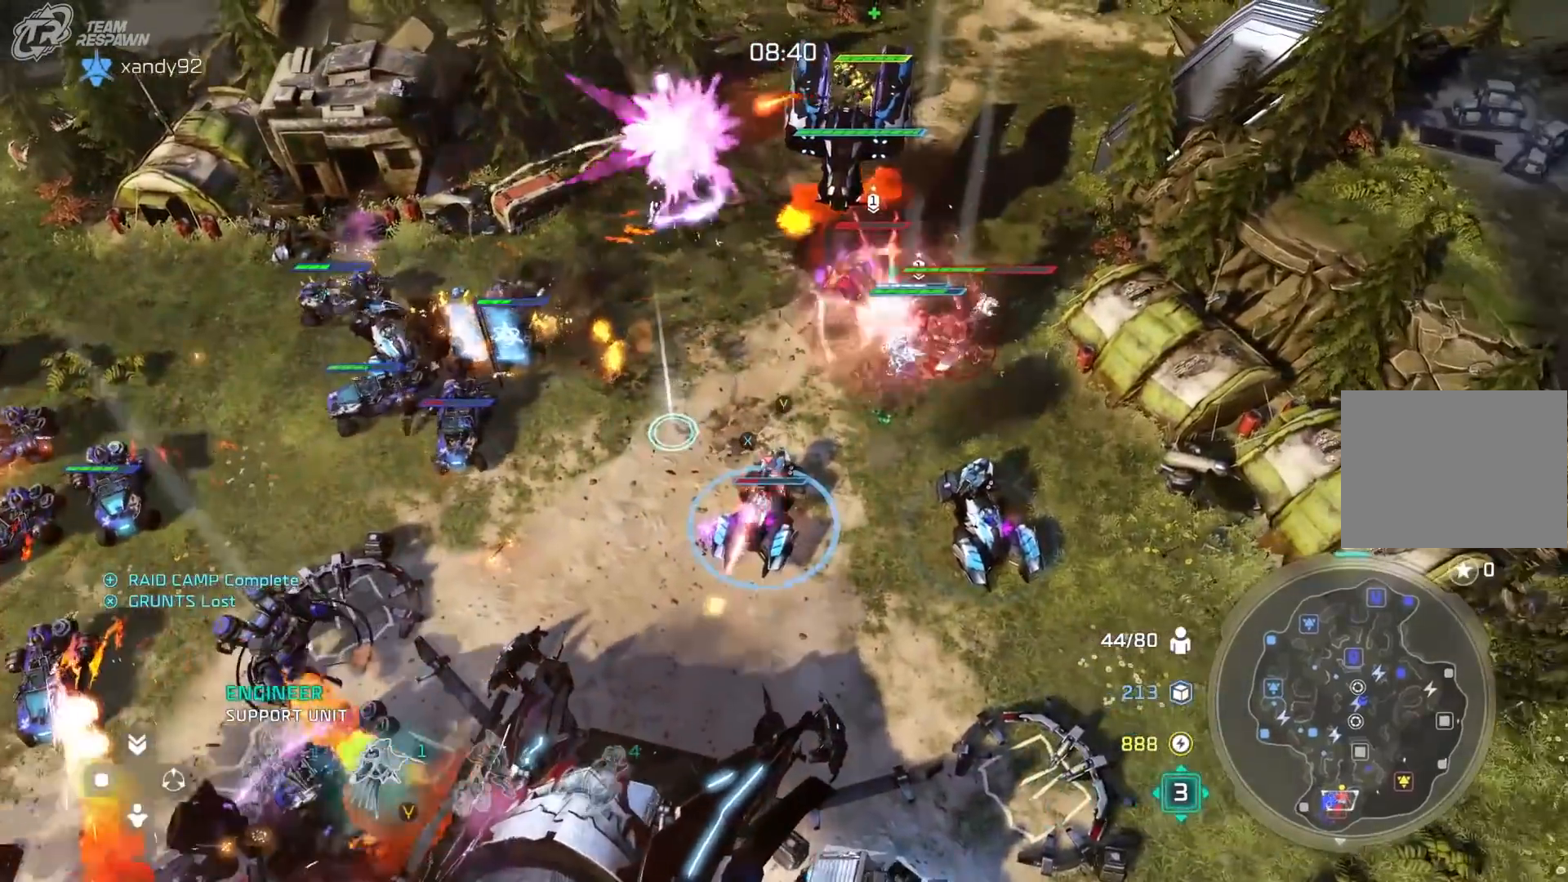
{"dt_ms": 500, "buttons": [], "left_stick": "center", "right_stick": "center", "events": []}
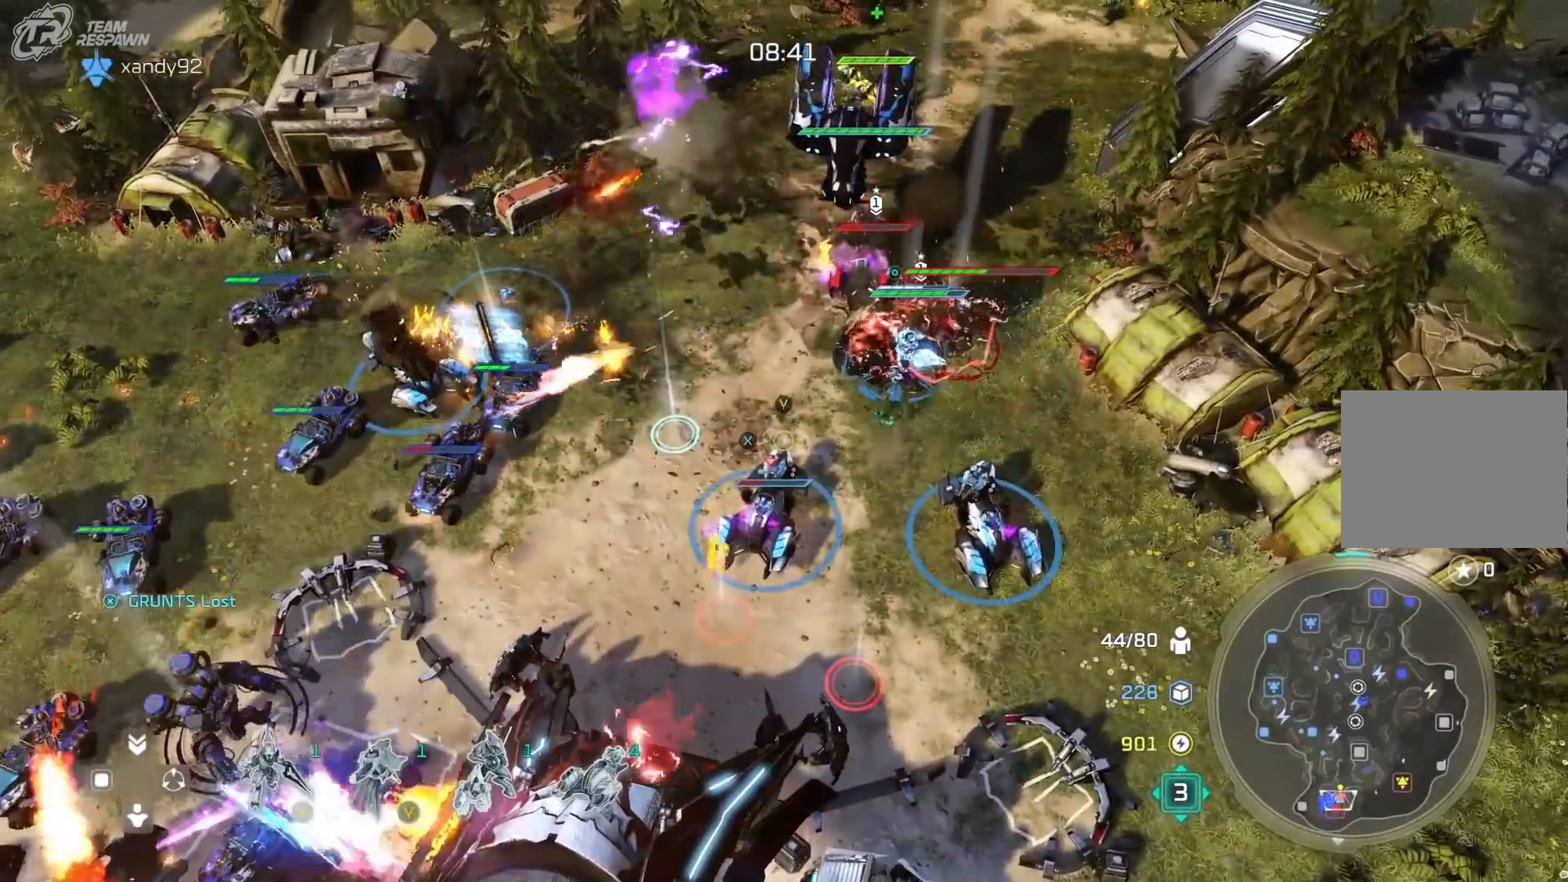
{"dt_ms": 1000, "buttons": [], "left_stick": "center", "right_stick": "center"}
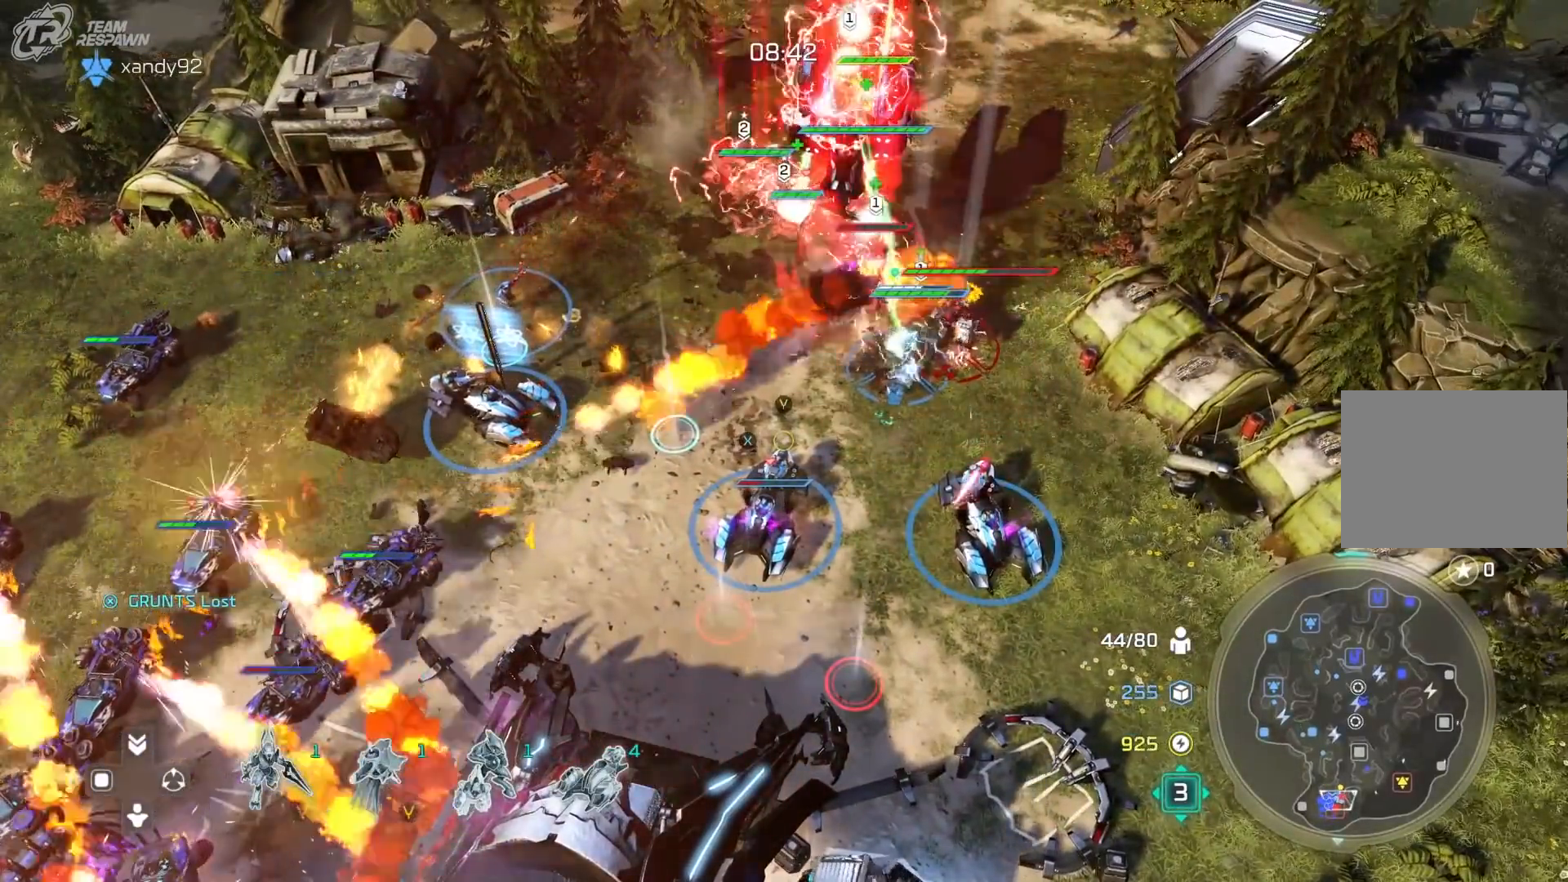
{"dt_ms": 500, "buttons": [], "left_stick": "center", "right_stick": "center"}
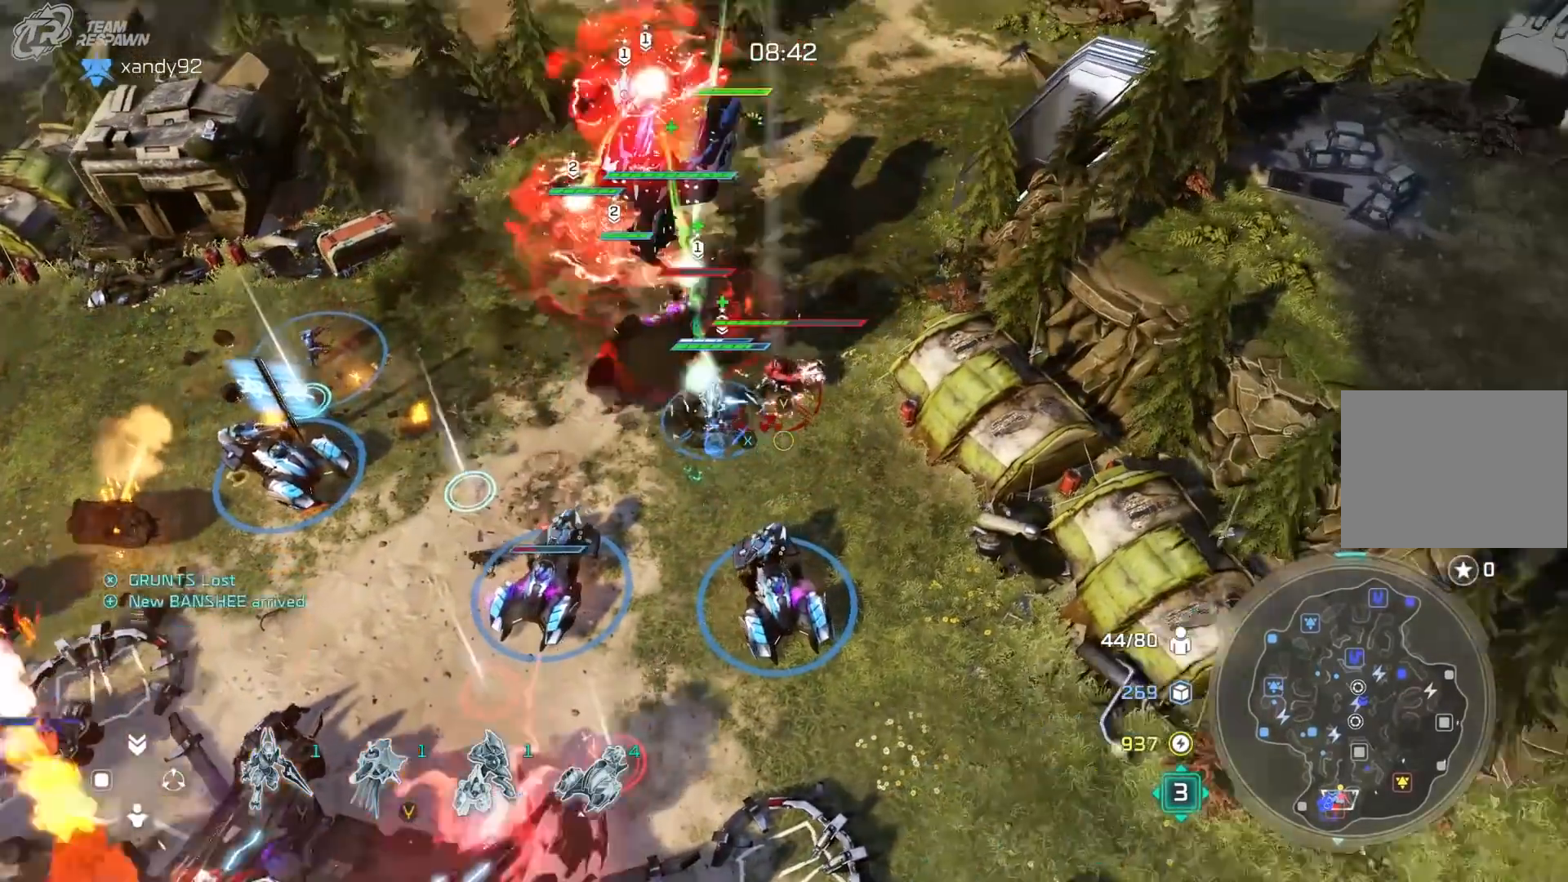
{"dt_ms": 500, "buttons": [], "left_stick": "center", "right_stick": "center", "events": [[167, "left_stick", "up-left"], [267, "left_stick", "center"]]}
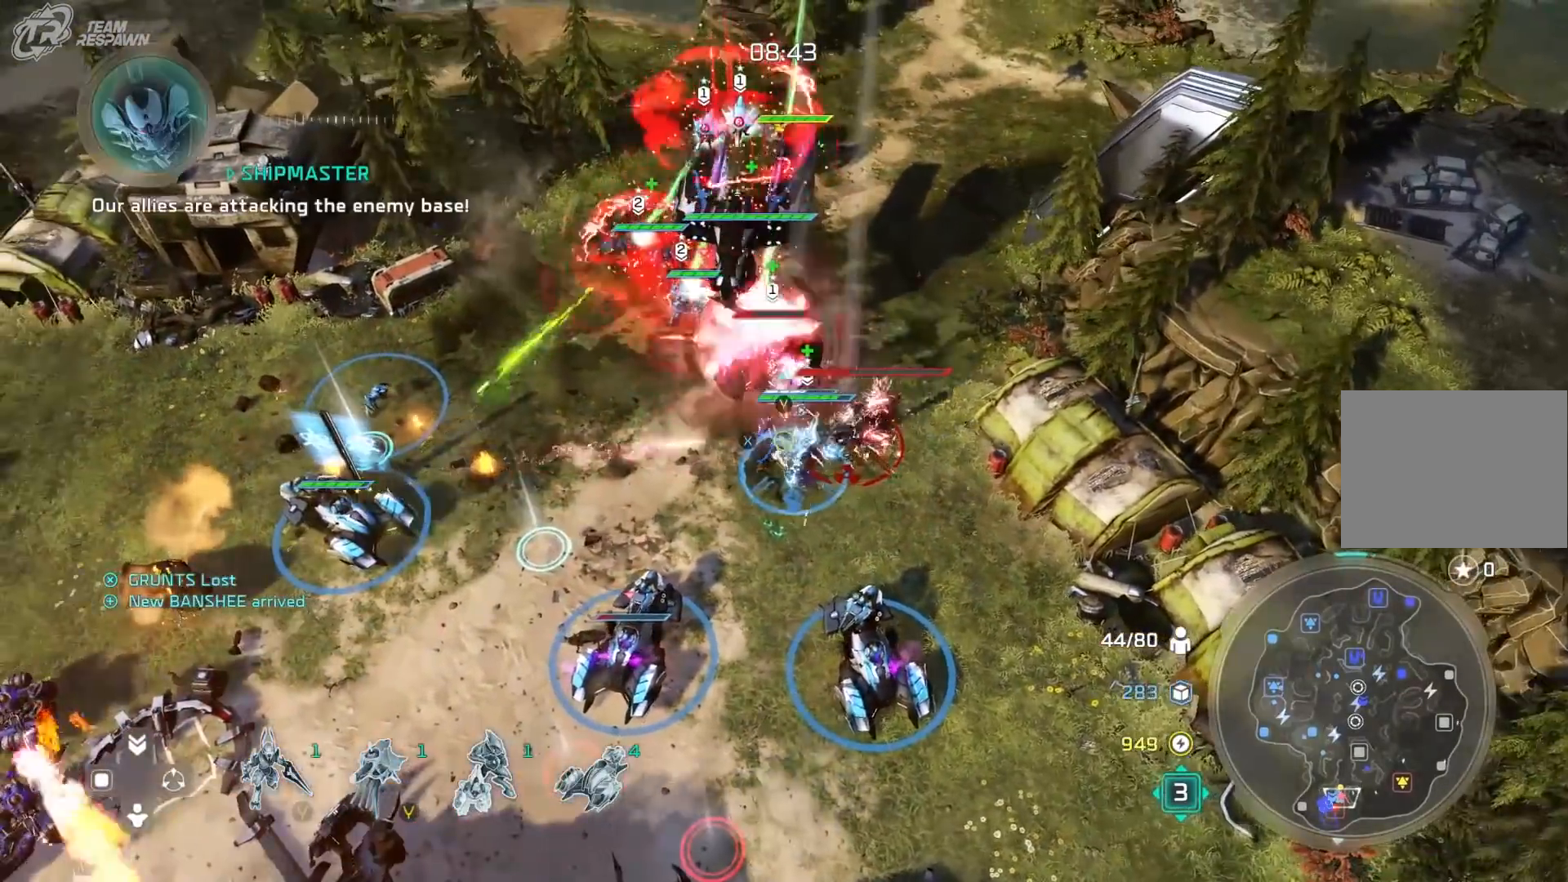
{"dt_ms": 500, "buttons": [], "left_stick": "center", "right_stick": "center", "events": [[33, "left_stick", "down"], [100, "left_stick", "center"], [167, "A", "down"], [300, "A", "up"]]}
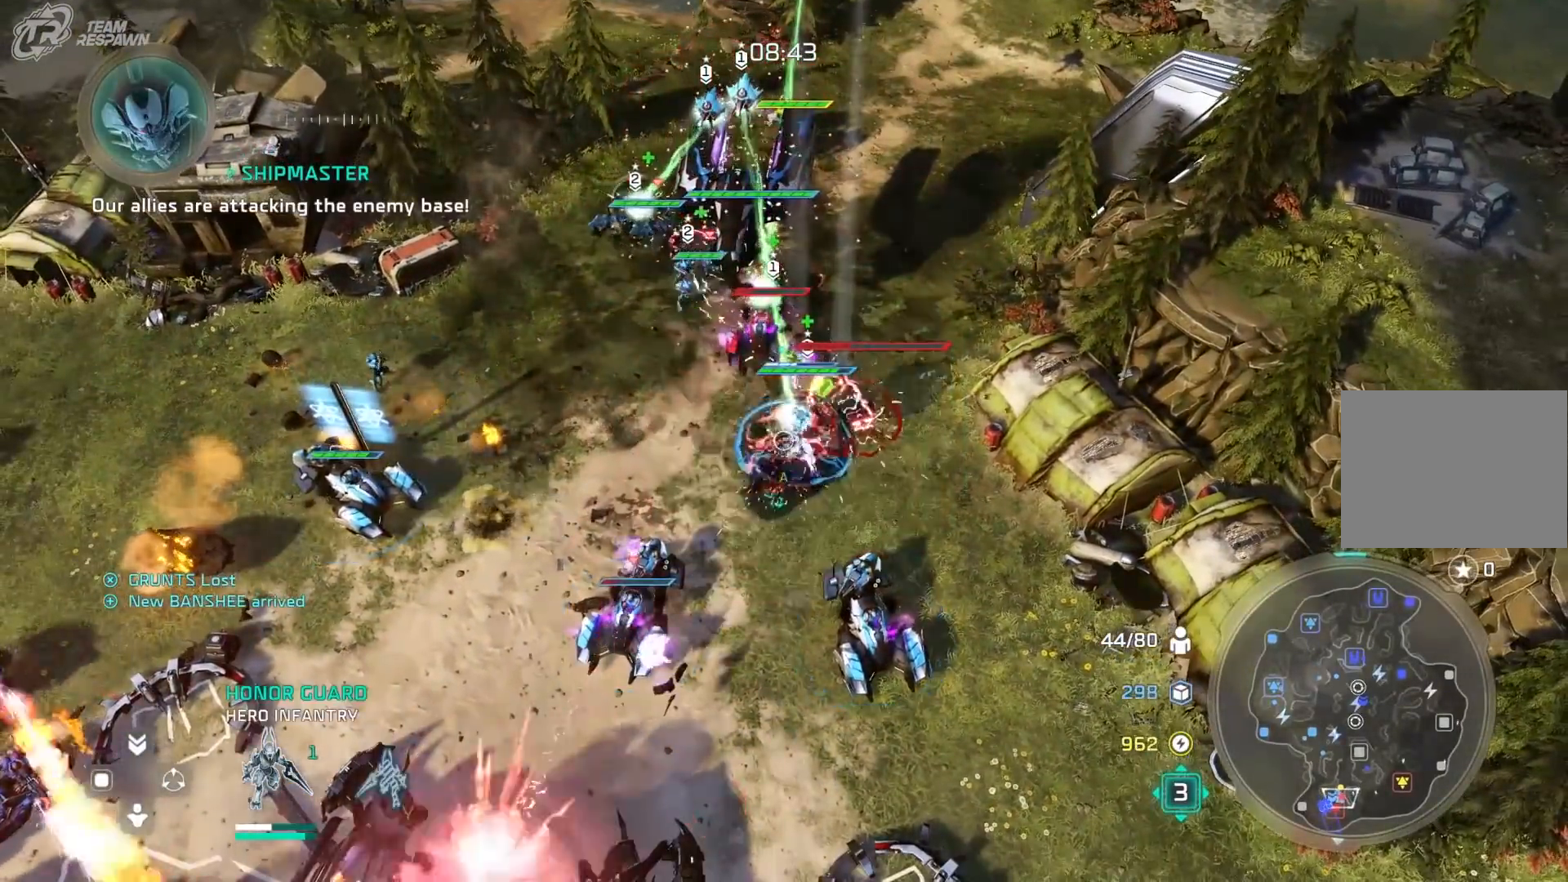
{"dt_ms": 500, "buttons": [], "left_stick": "center", "right_stick": "center", "events": [[100, "left_stick", "down"], [200, "left_stick", "center"]]}